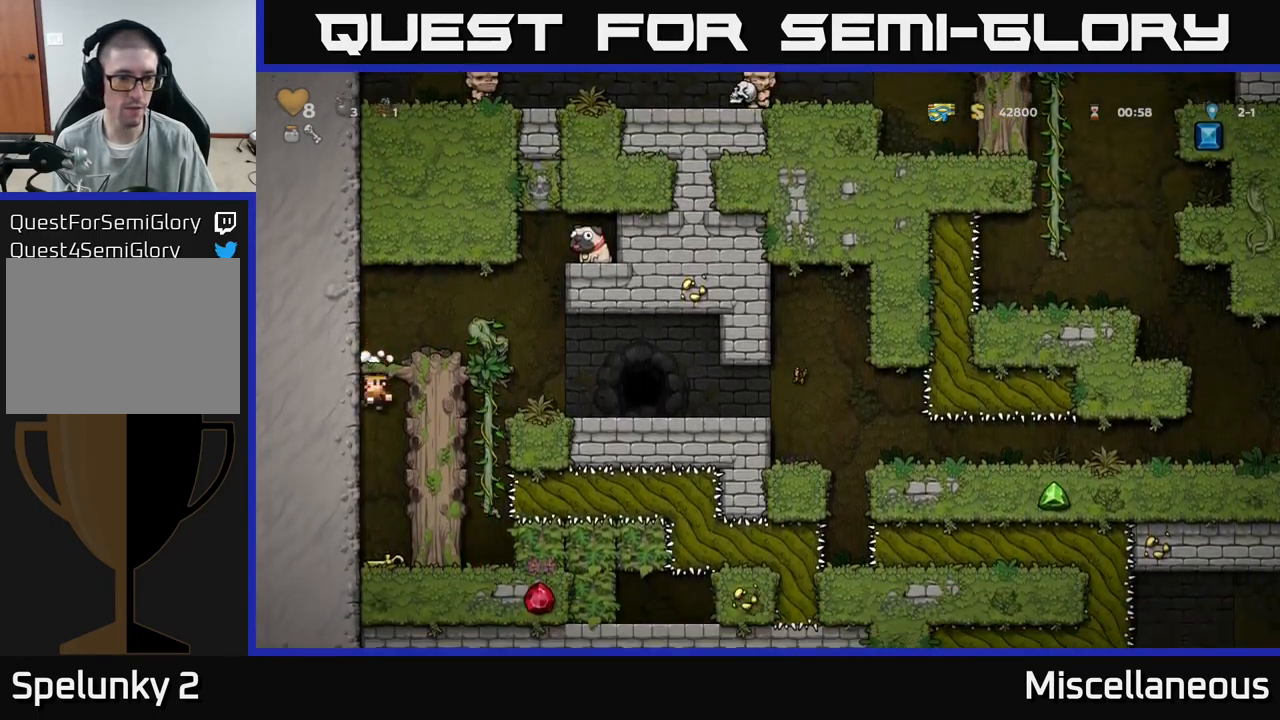
Gameplay with a controller (Xbox layout); each line is a JSON object with the inputs held at the frame after it. "events" lists button and stick changes between this image and that frame as [ms after this image, input, new state], when the widget could be followed in between. Not read: left_stick right_stick.
{"buttons": ["A", "DPAD_RIGHT"], "events": [[234, "DPAD_DOWN", "down"], [317, "X", "down"], [384, "DPAD_DOWN", "up"], [434, "A", "down"], [434, "DPAD_RIGHT", "down"], [434, "X", "up"]]}
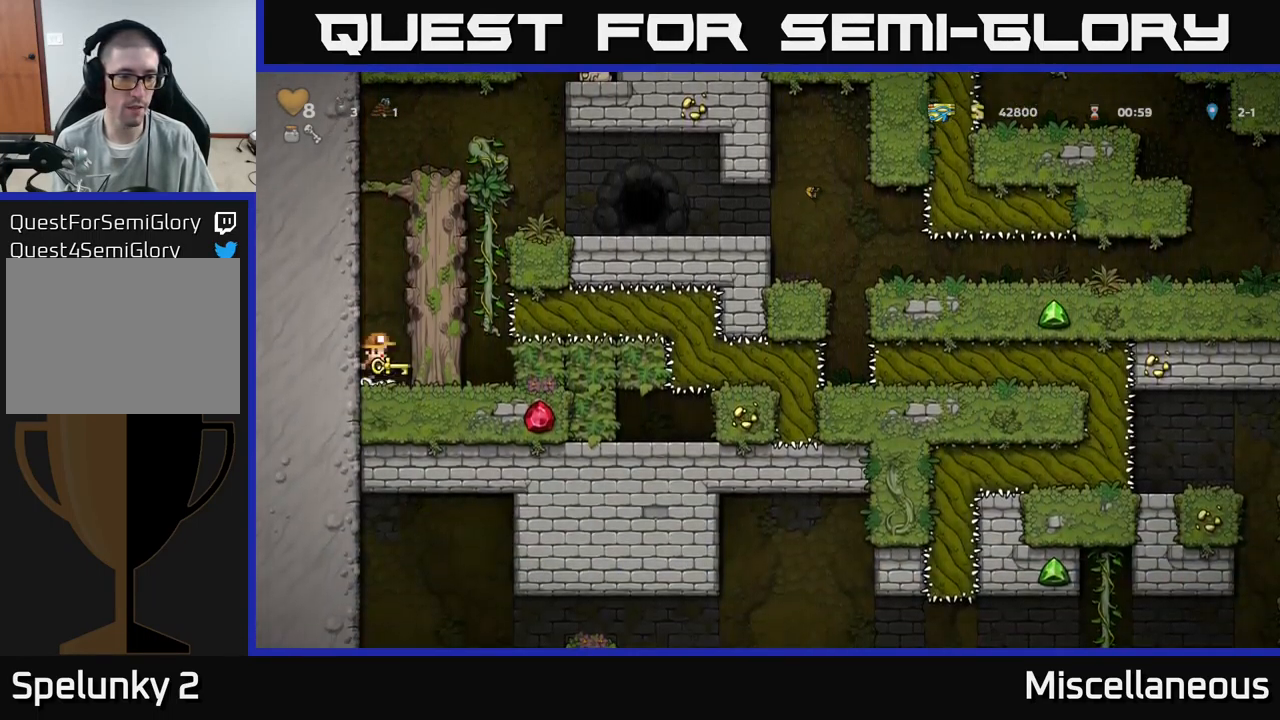
{"buttons": ["A", "DPAD_RIGHT"], "events": [[67, "A", "up"], [167, "A", "down"], [267, "A", "up"], [400, "A", "down"]]}
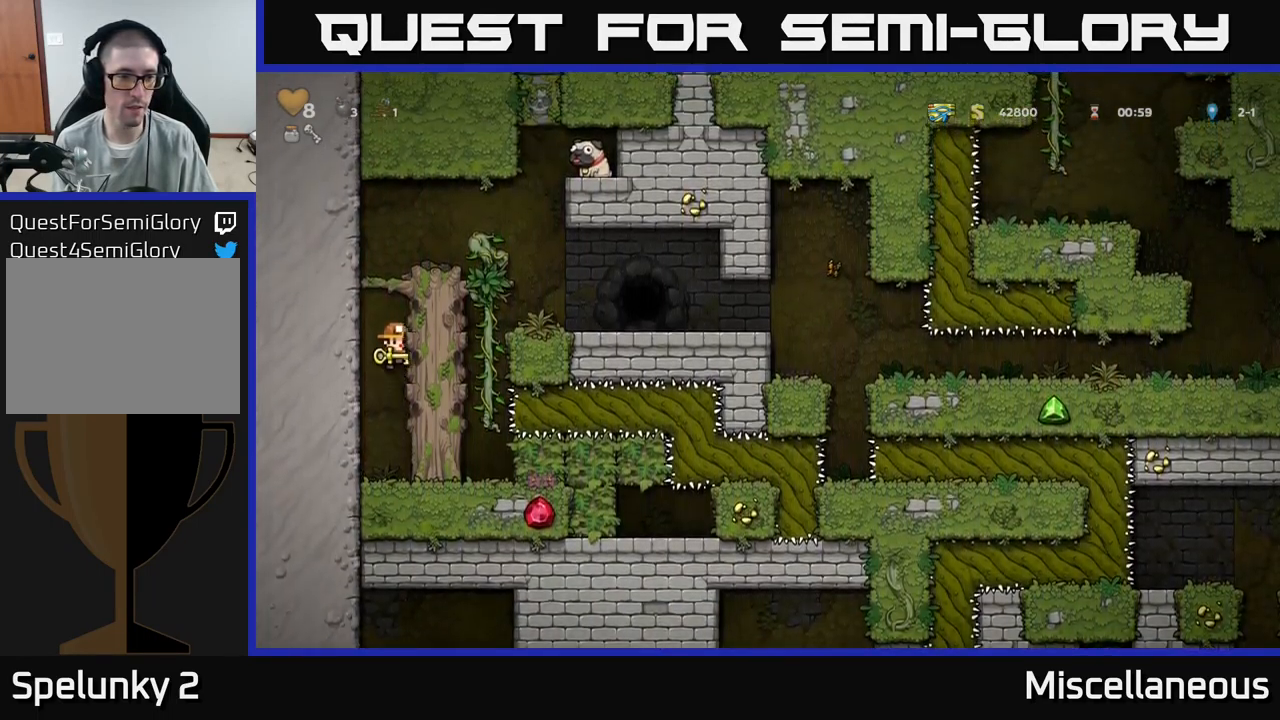
{"buttons": ["A", "DPAD_RIGHT"], "events": [[50, "A", "up"], [200, "A", "down"]]}
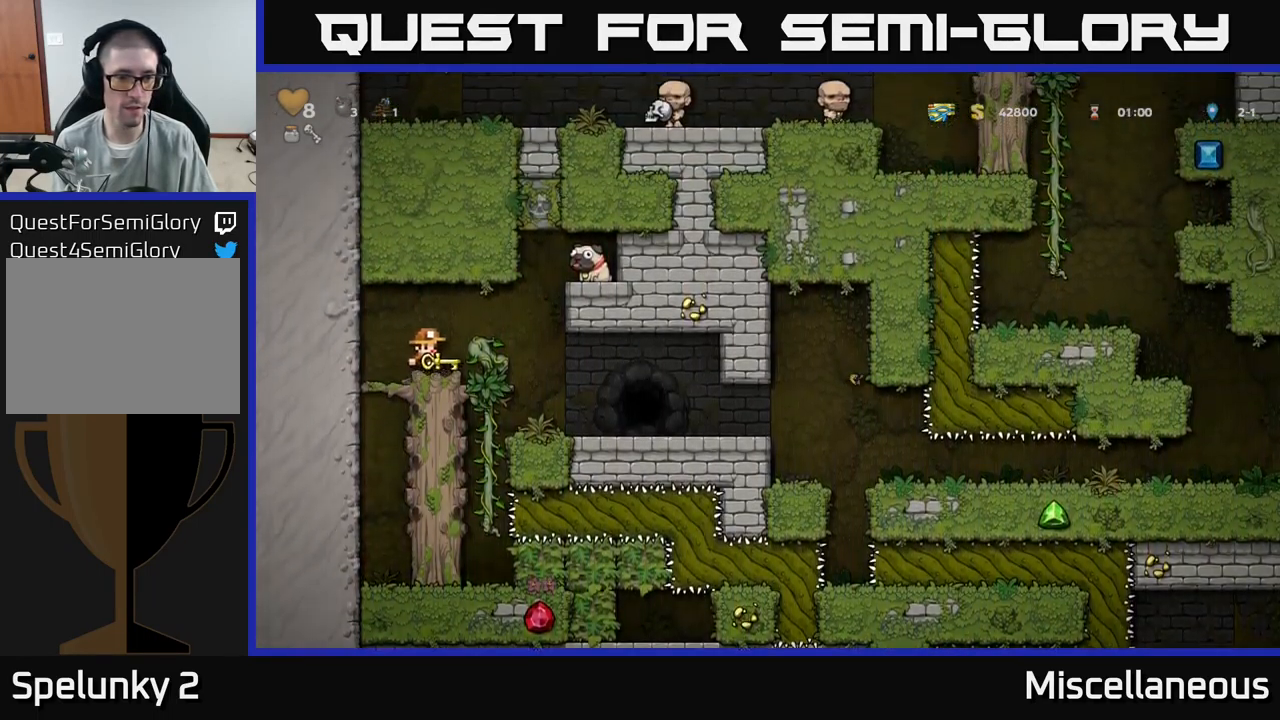
{"buttons": [], "events": [[17, "A", "up"], [400, "DPAD_RIGHT", "up"]]}
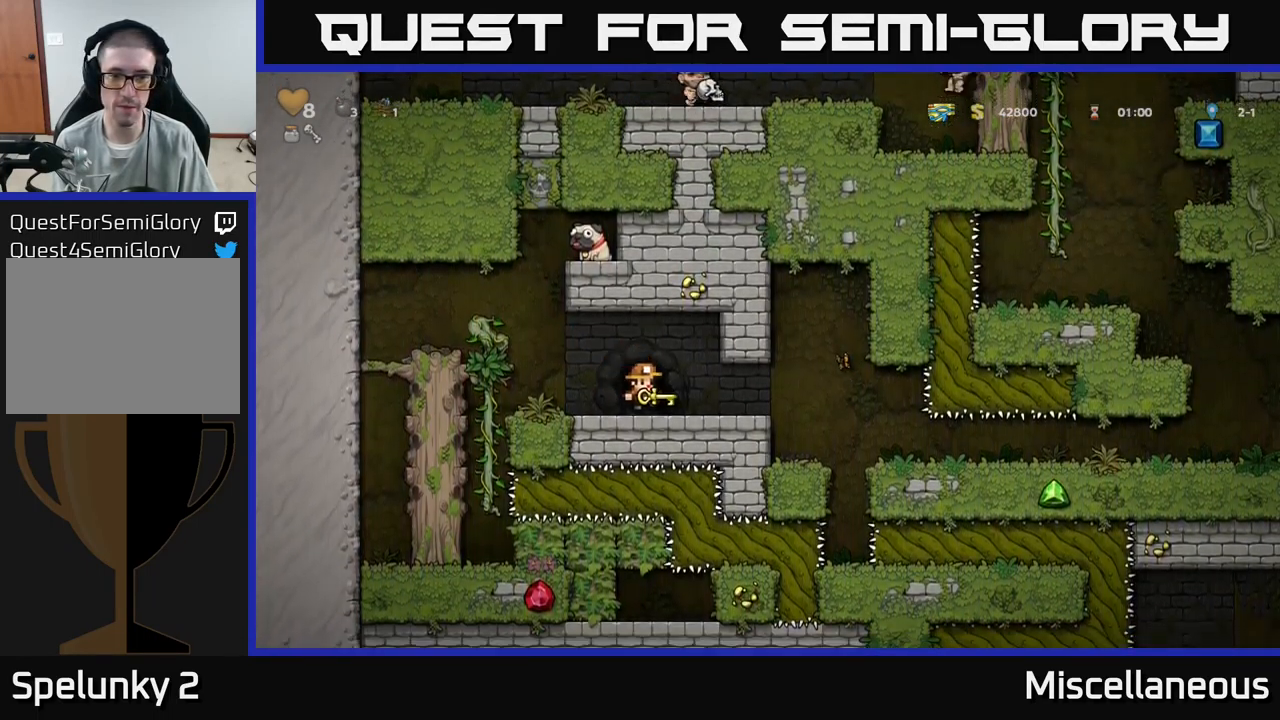
{"buttons": ["L2"], "events": [[67, "L2", "down"], [167, "L2", "up"], [301, "L2", "down"], [401, "L2", "up"], [501, "L2", "down"]]}
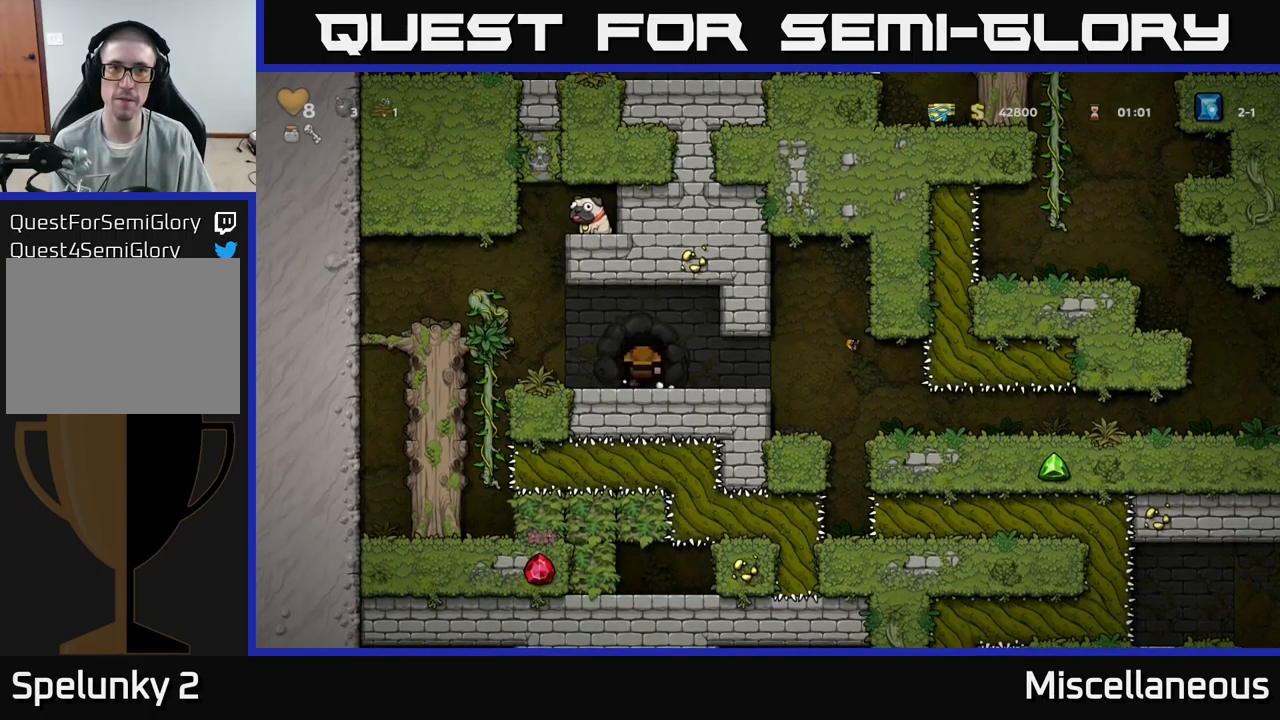
{"buttons": [], "events": [[100, "L2", "up"]]}
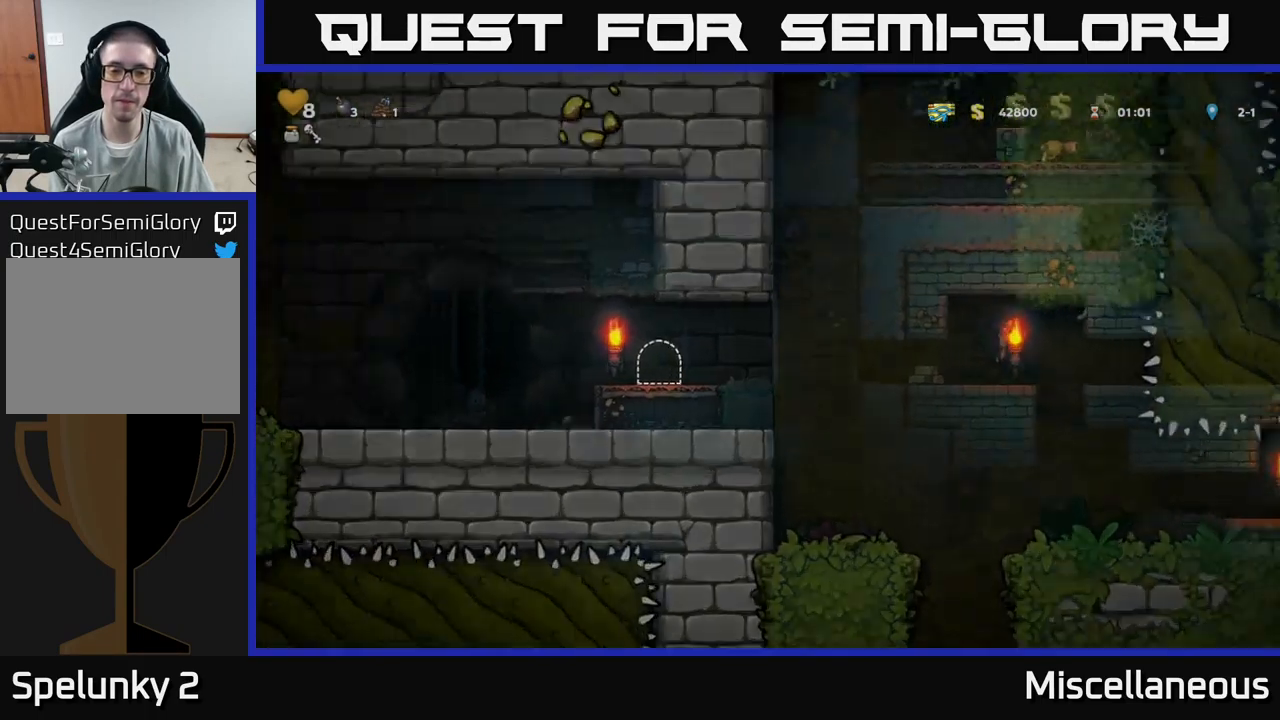
{"buttons": [], "events": []}
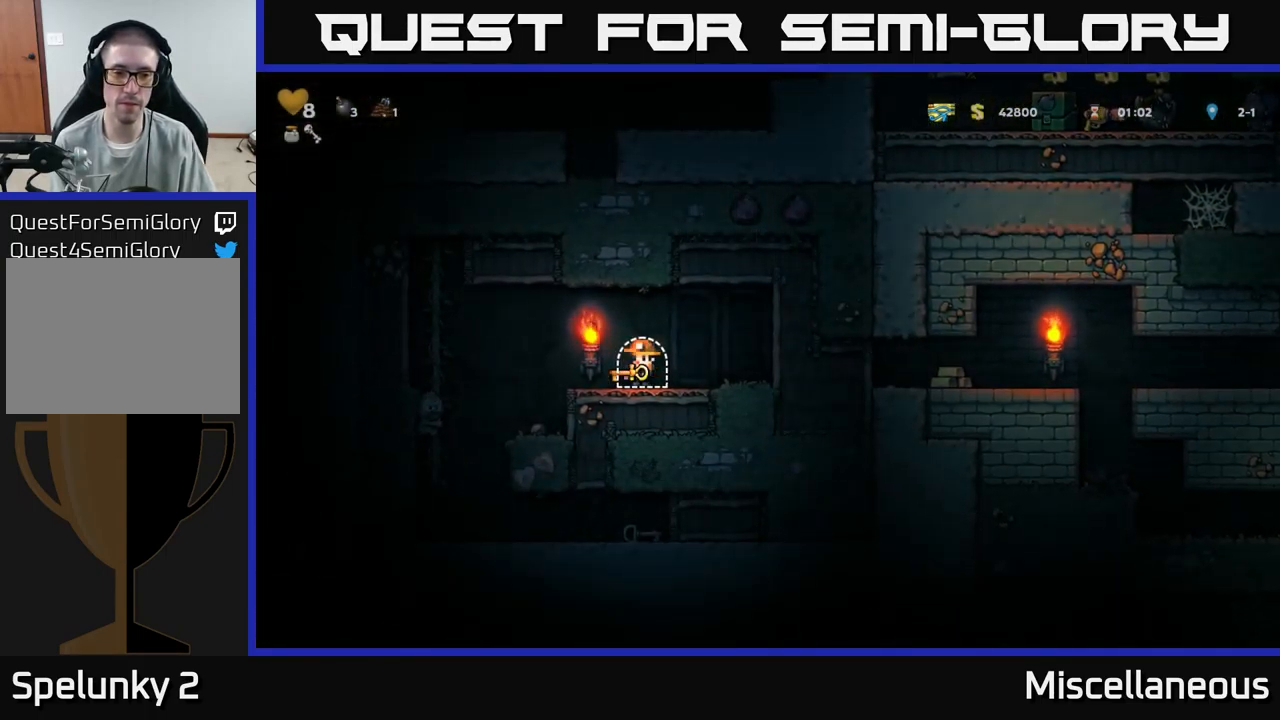
{"buttons": ["DPAD_RIGHT"], "events": [[133, "DPAD_LEFT", "down"], [300, "DPAD_LEFT", "up"], [416, "DPAD_RIGHT", "down"]]}
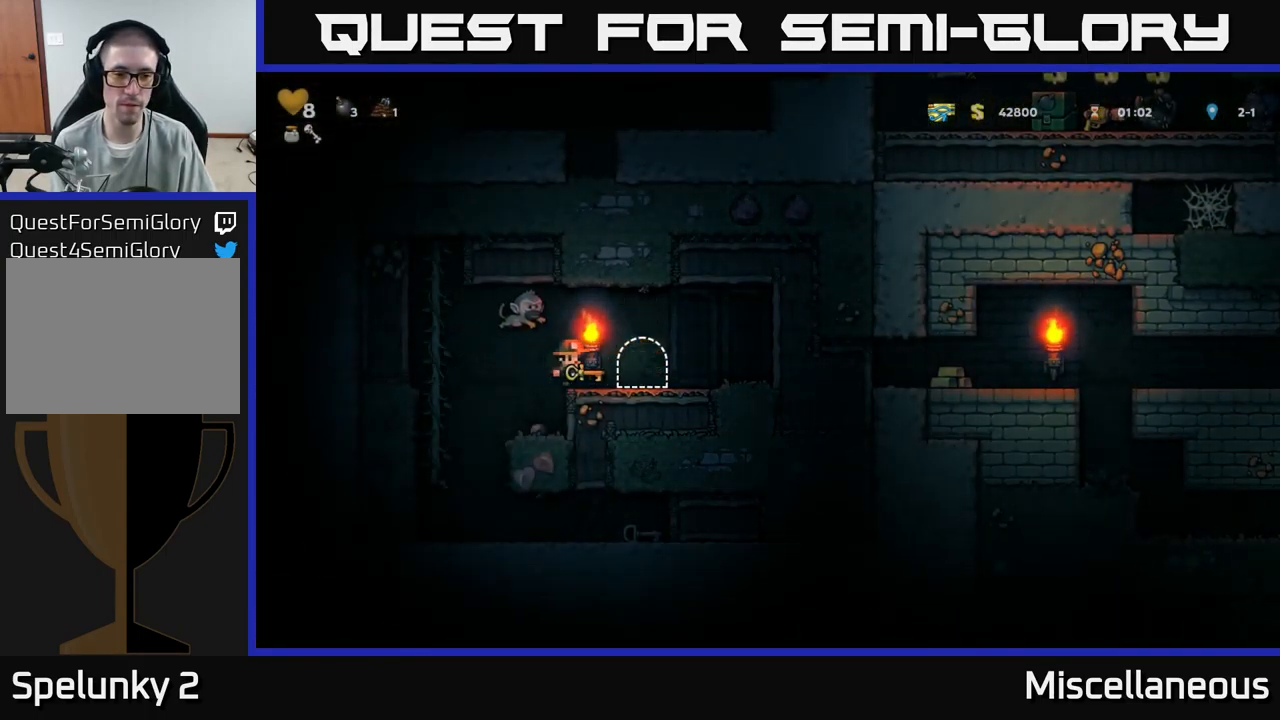
{"buttons": ["A", "DPAD_LEFT"], "events": [[350, "DPAD_RIGHT", "up"], [450, "A", "down"], [450, "DPAD_LEFT", "down"]]}
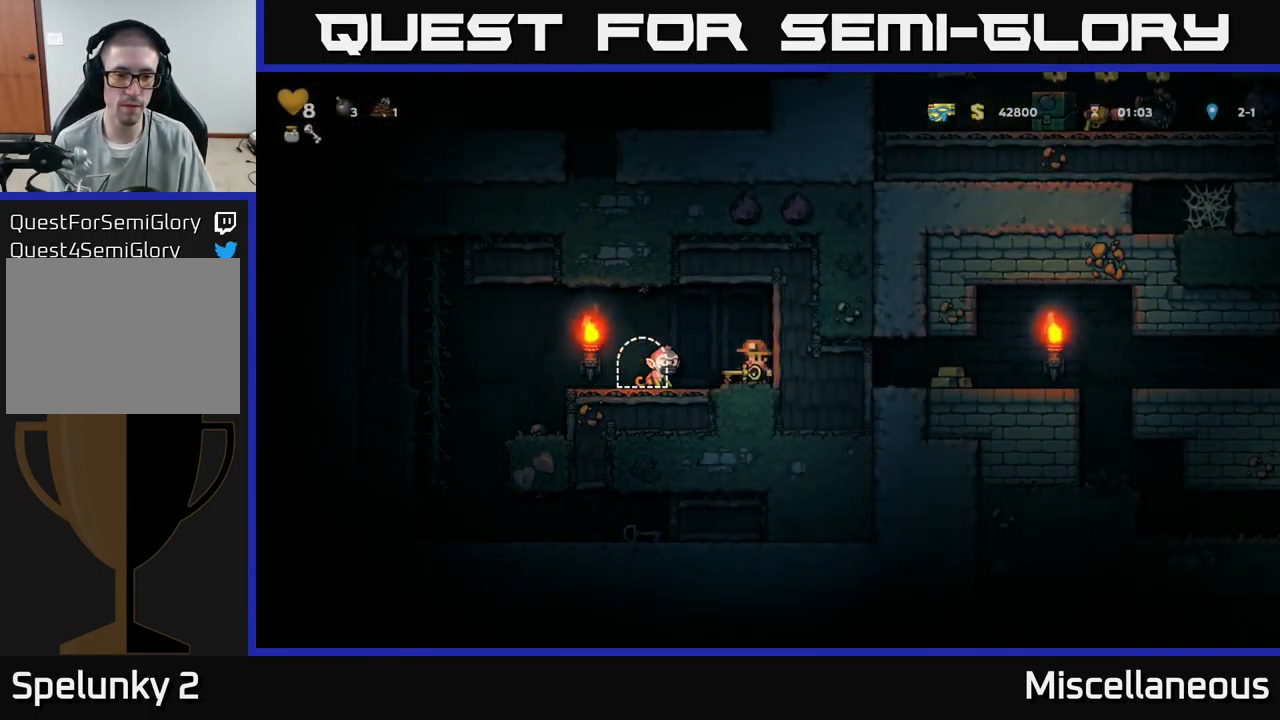
{"buttons": [], "events": [[50, "A", "up"], [166, "DPAD_LEFT", "up"]]}
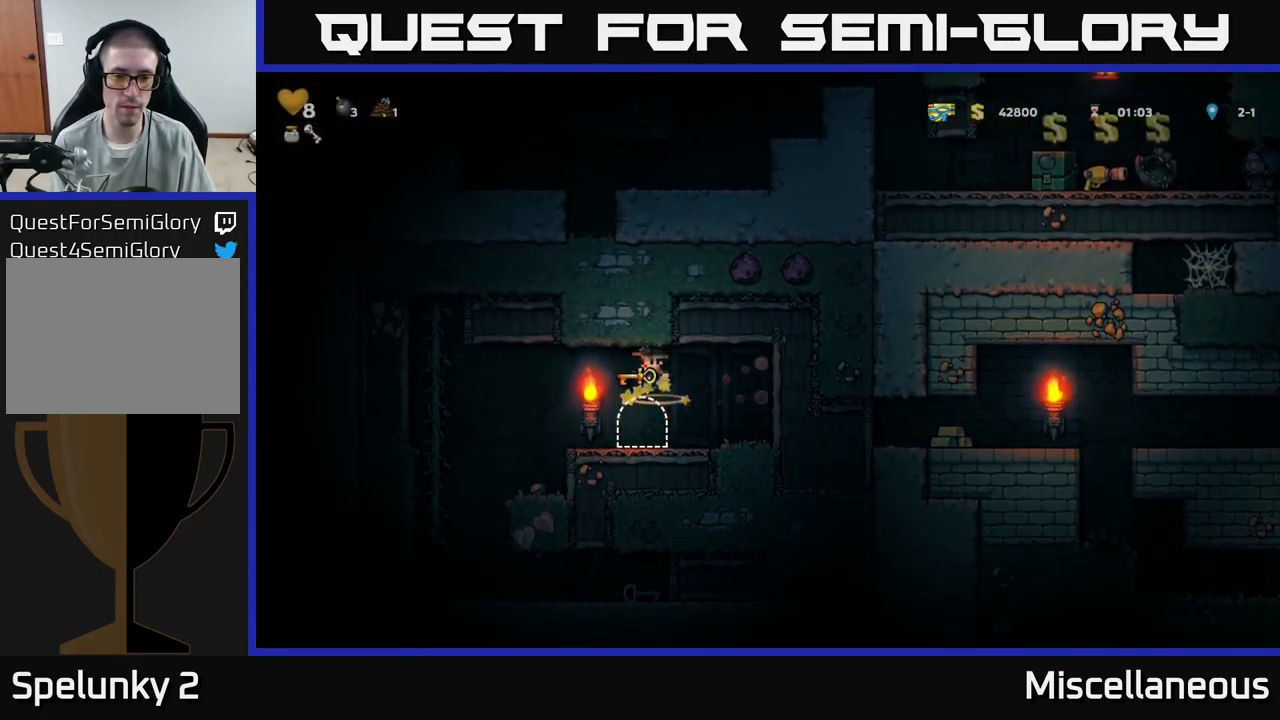
{"buttons": [], "events": []}
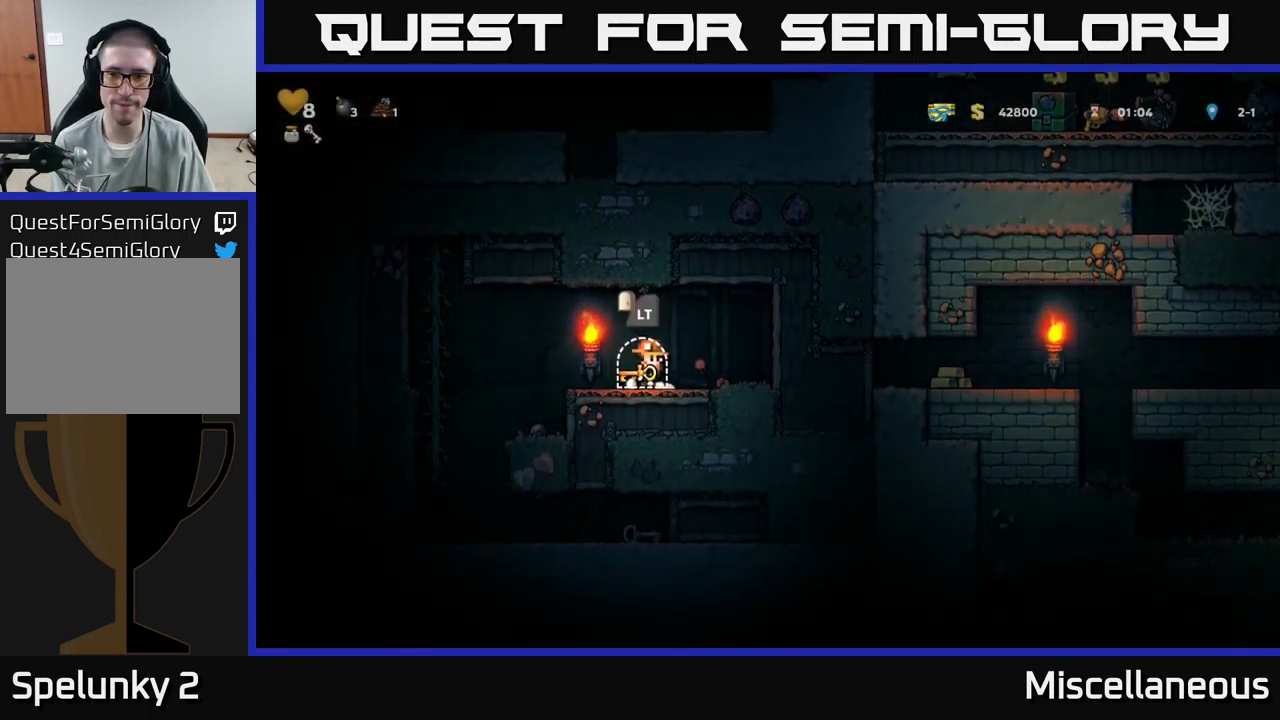
{"buttons": [], "events": []}
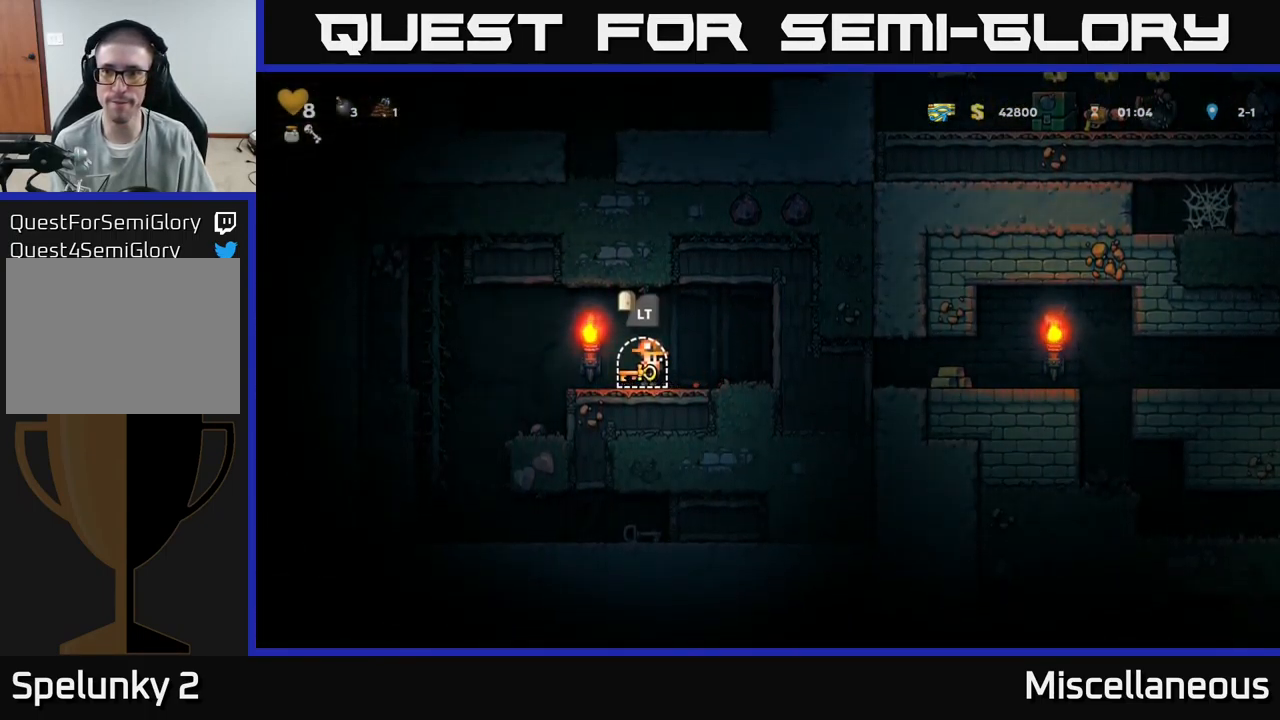
{"buttons": [], "events": [[383, "L2", "down"], [500, "L2", "up"]]}
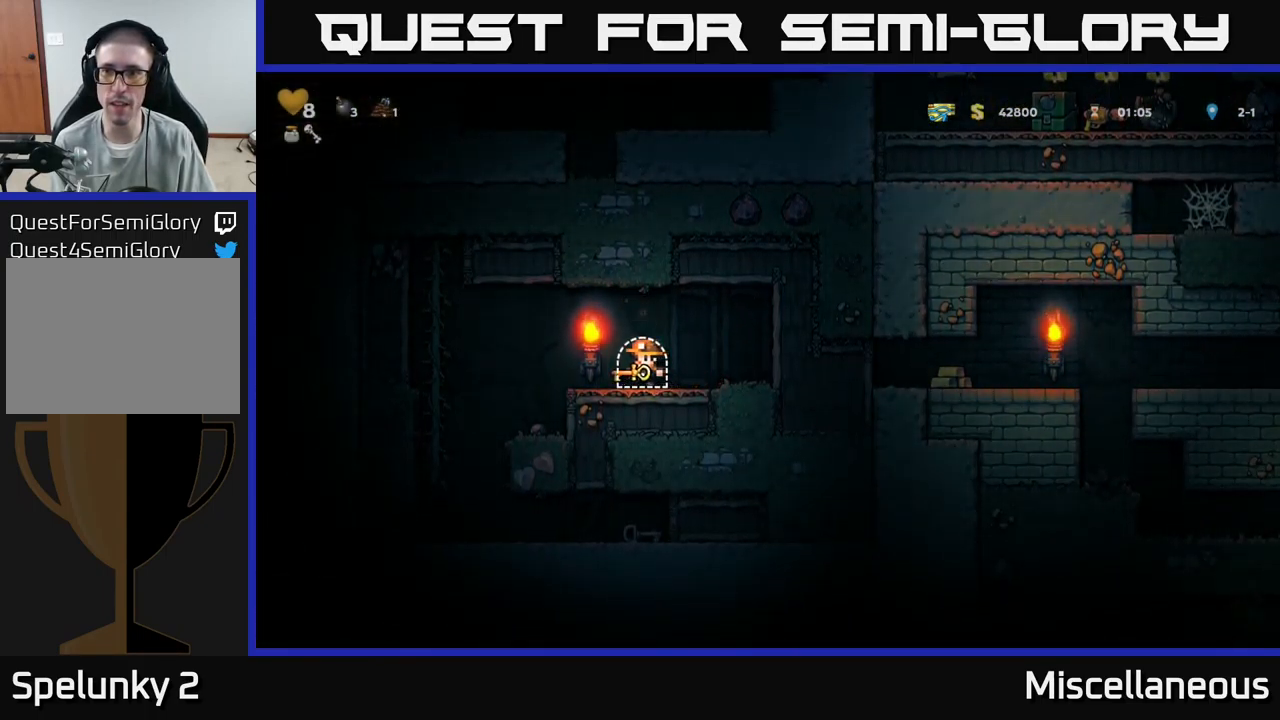
{"buttons": [], "events": []}
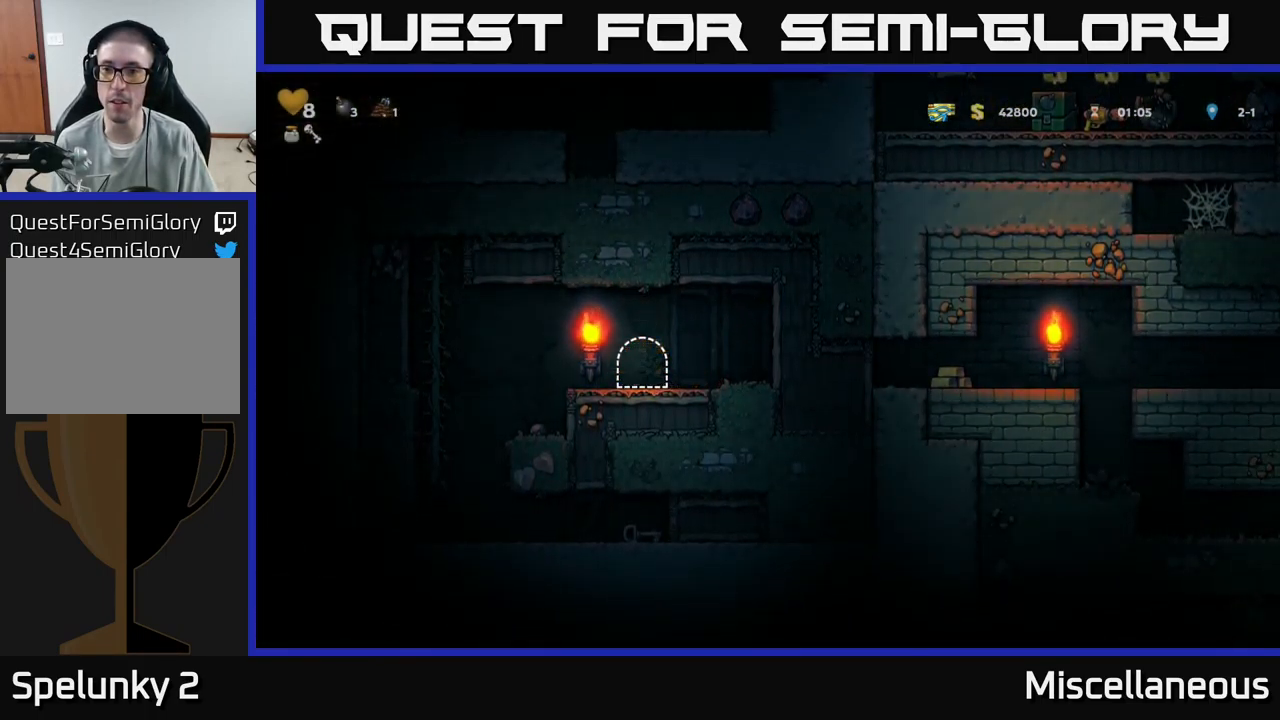
{"buttons": [], "events": []}
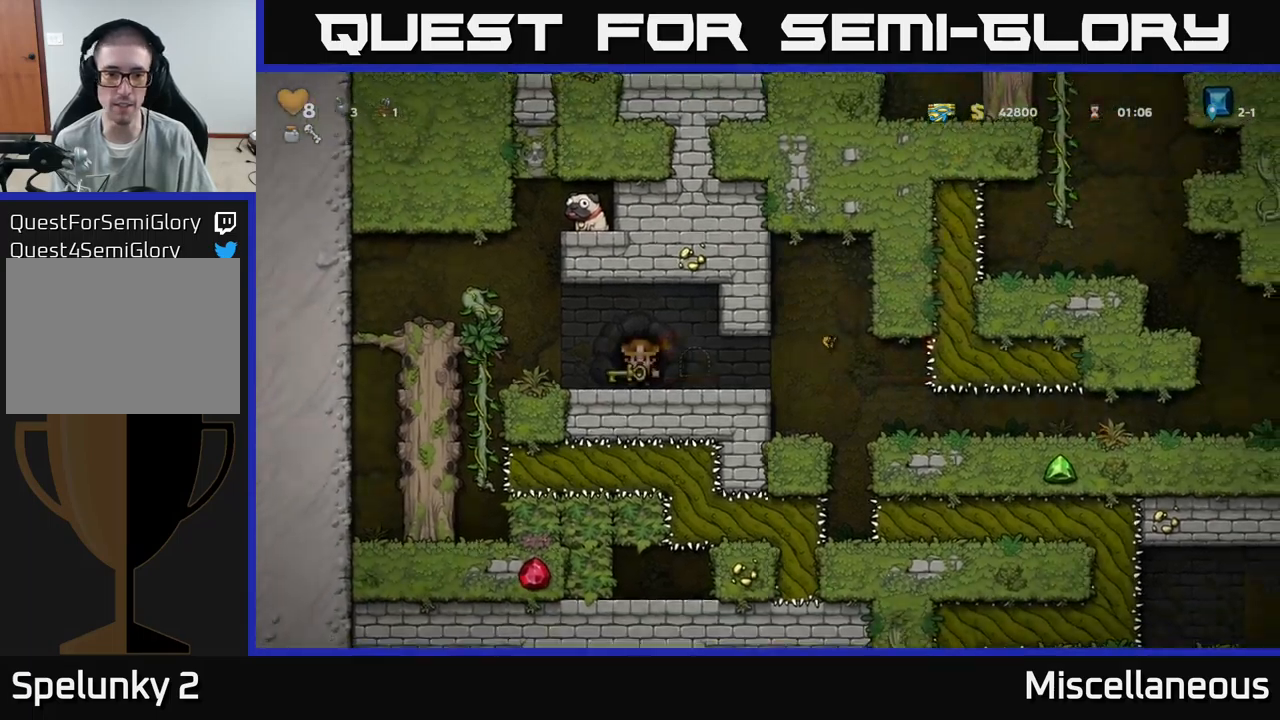
{"buttons": ["DPAD_RIGHT"], "events": [[350, "DPAD_RIGHT", "down"]]}
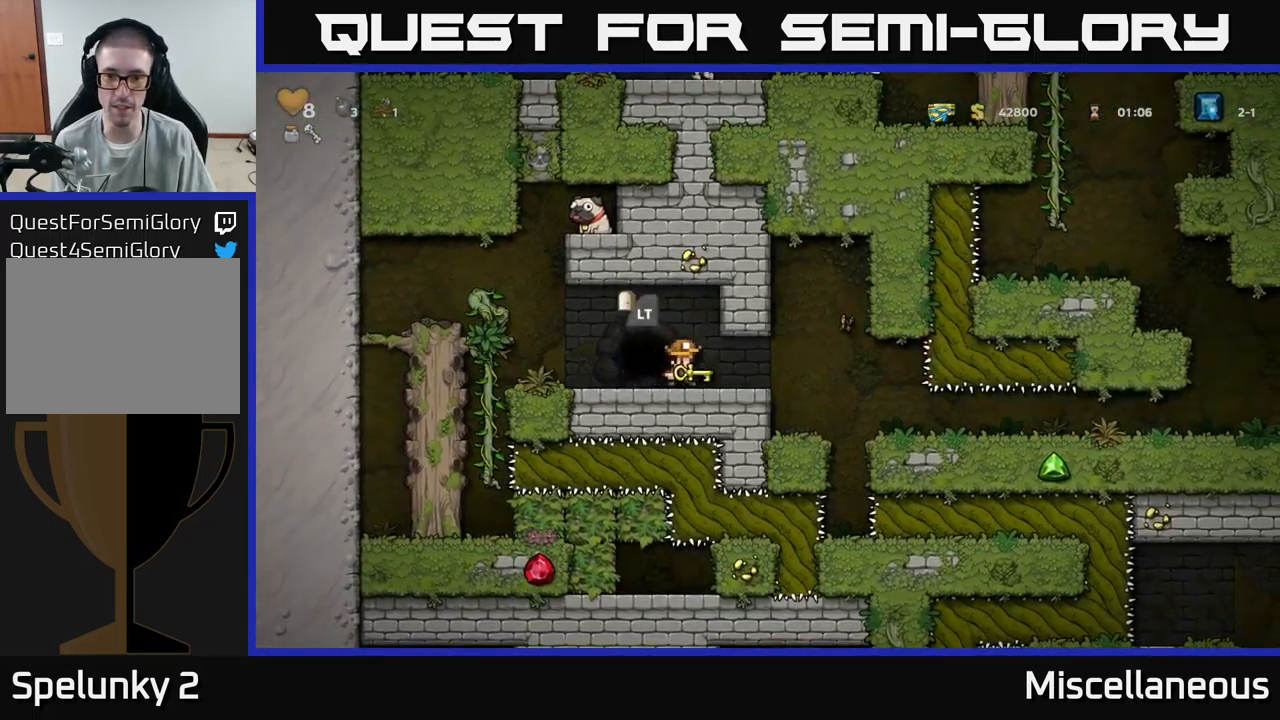
{"buttons": ["DPAD_RIGHT"], "events": []}
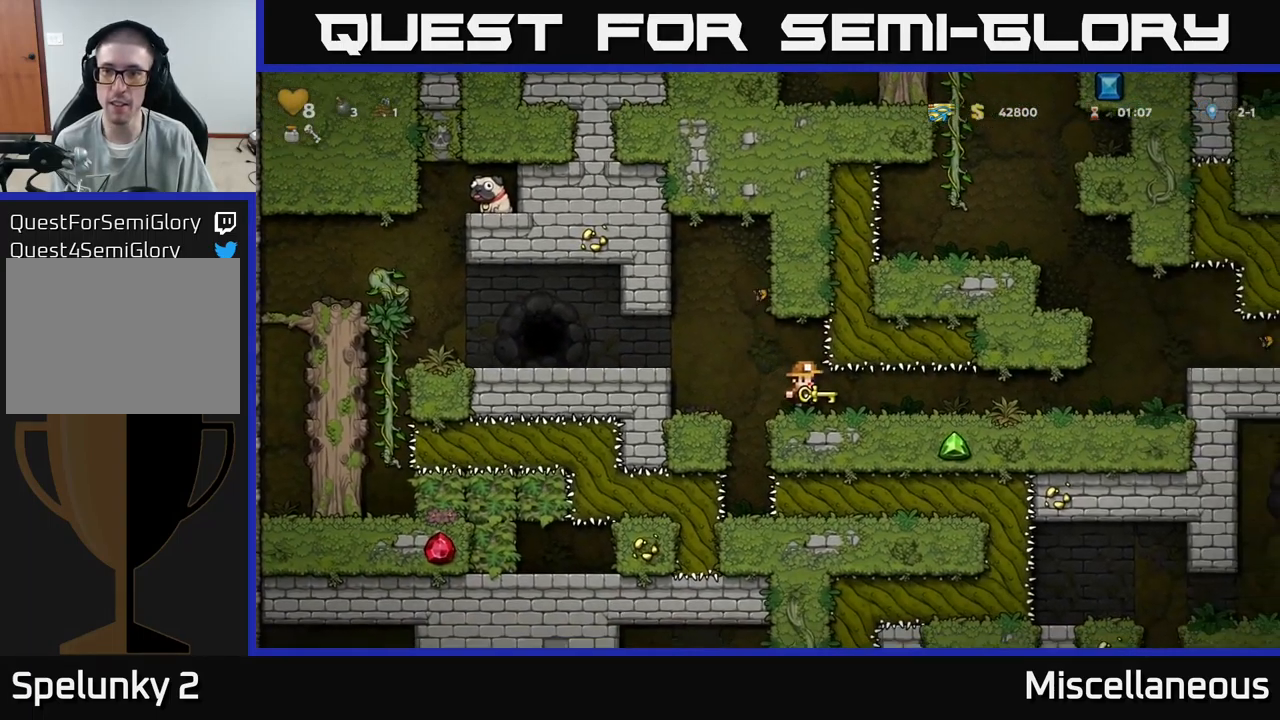
{"buttons": ["DPAD_RIGHT"], "events": []}
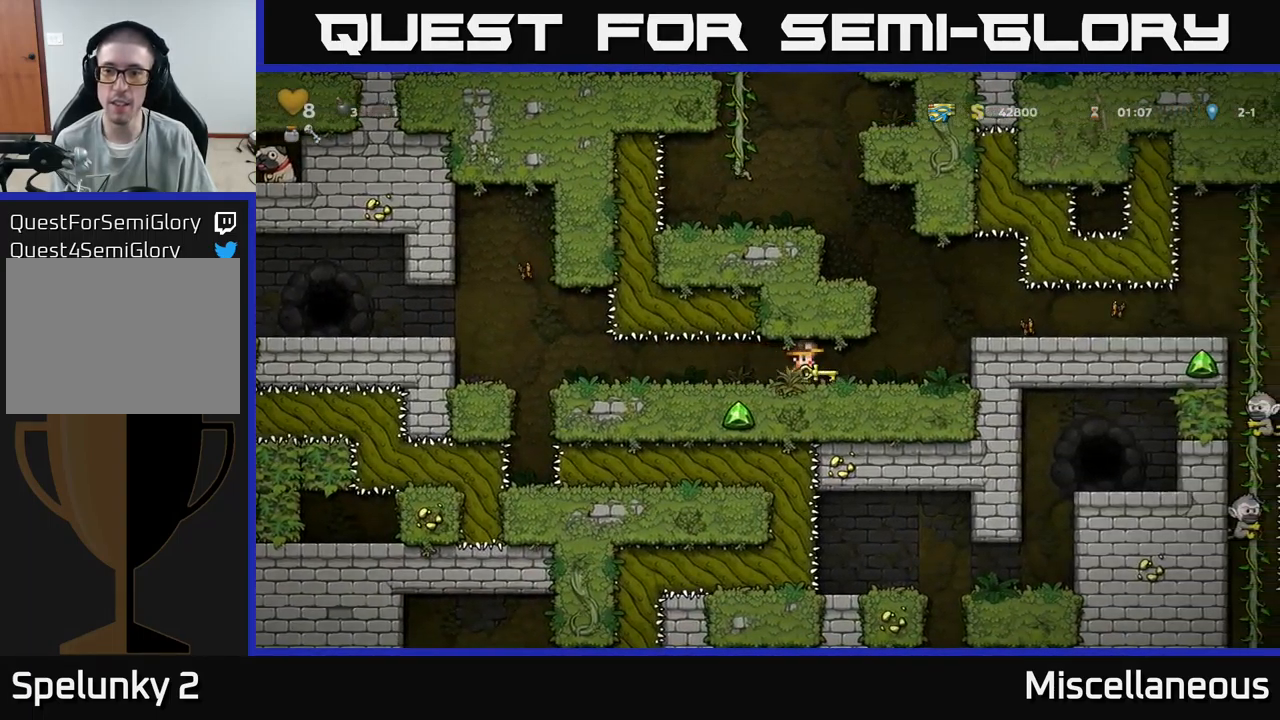
{"buttons": ["DPAD_RIGHT"], "events": [[183, "DPAD_RIGHT", "up"], [417, "A", "down"], [433, "DPAD_RIGHT", "down"], [483, "A", "up"]]}
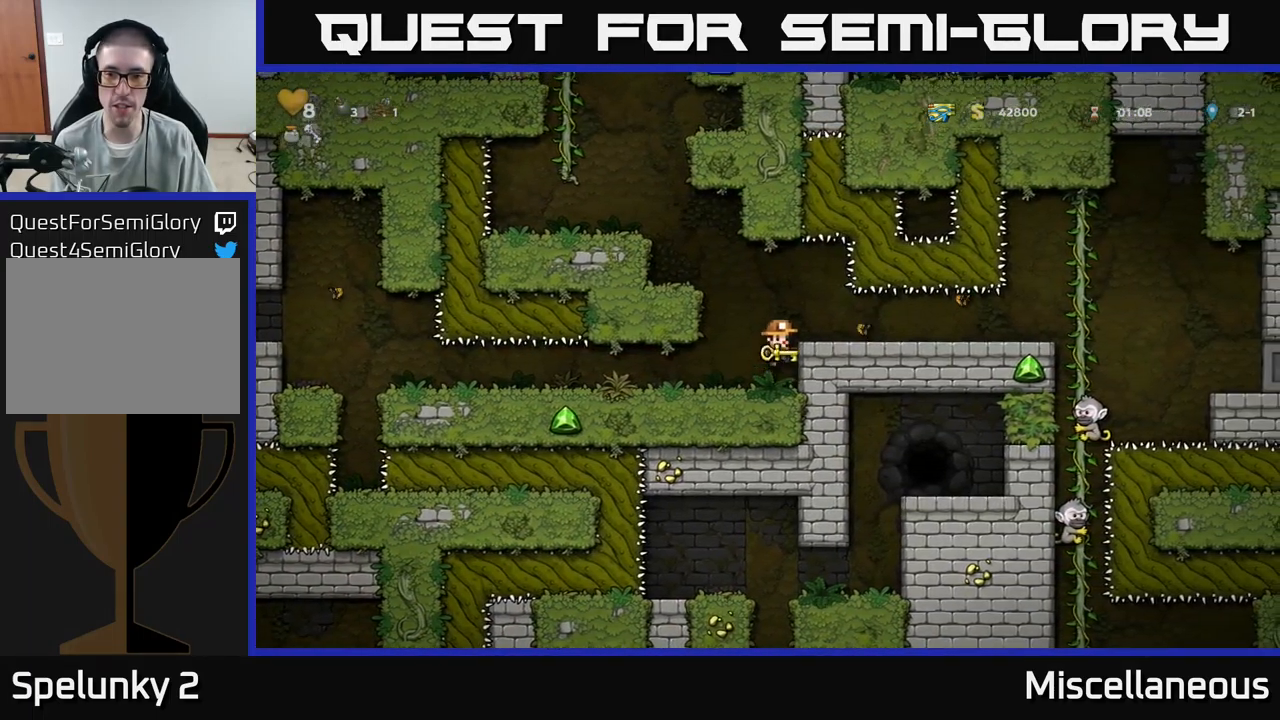
{"buttons": ["DPAD_RIGHT"], "events": [[150, "DPAD_RIGHT", "up"], [383, "DPAD_RIGHT", "down"]]}
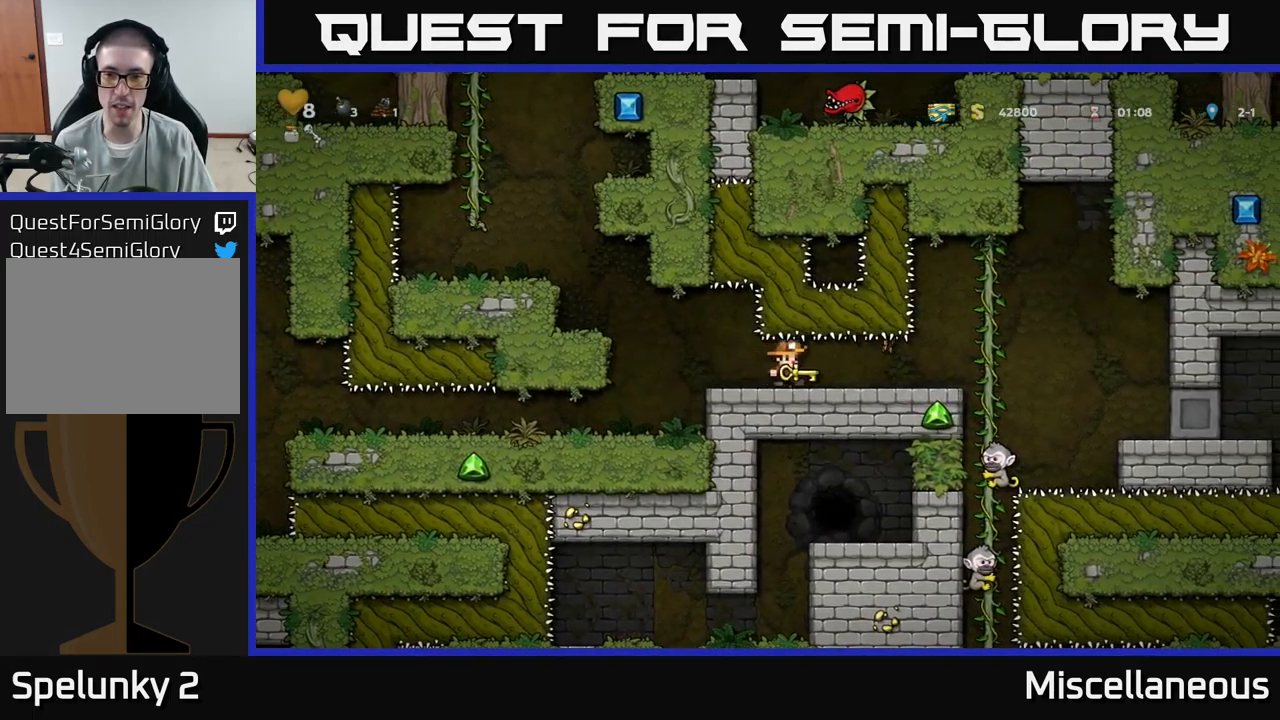
{"buttons": [], "events": [[167, "DPAD_RIGHT", "up"]]}
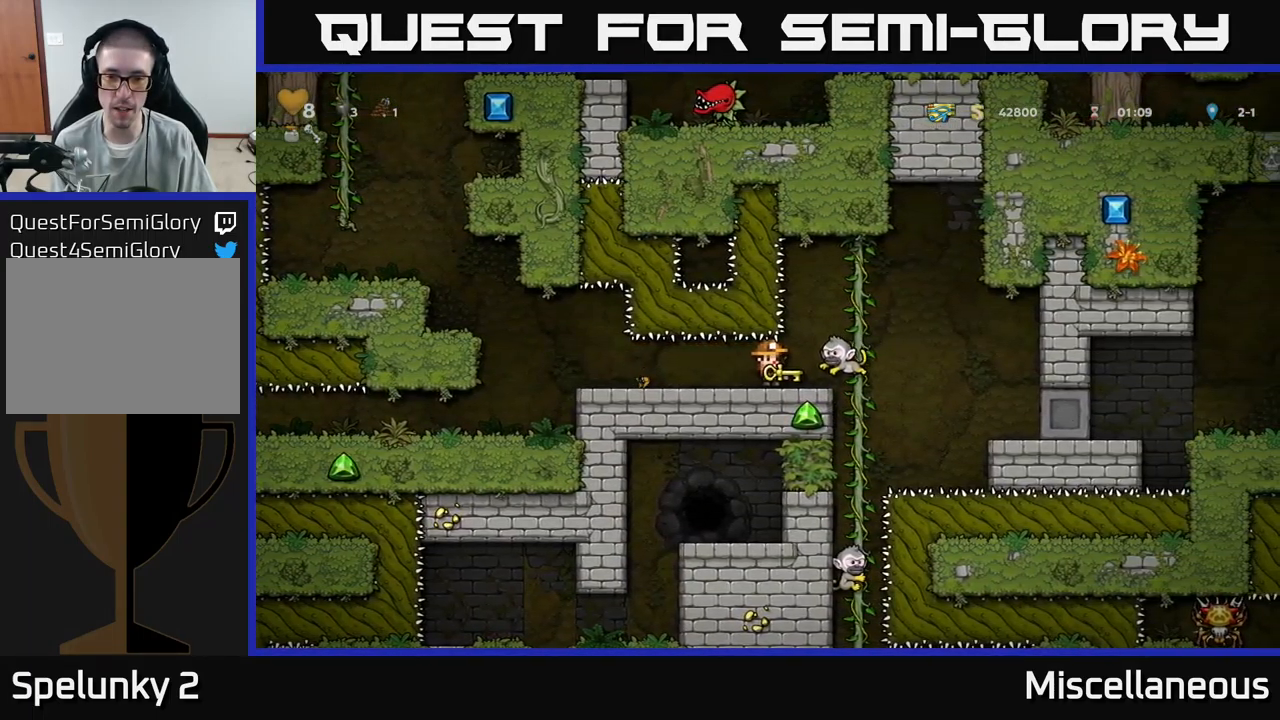
{"buttons": ["DPAD_UP", "DPAD_RIGHT"], "events": [[267, "DPAD_RIGHT", "down"], [500, "DPAD_UP", "down"]]}
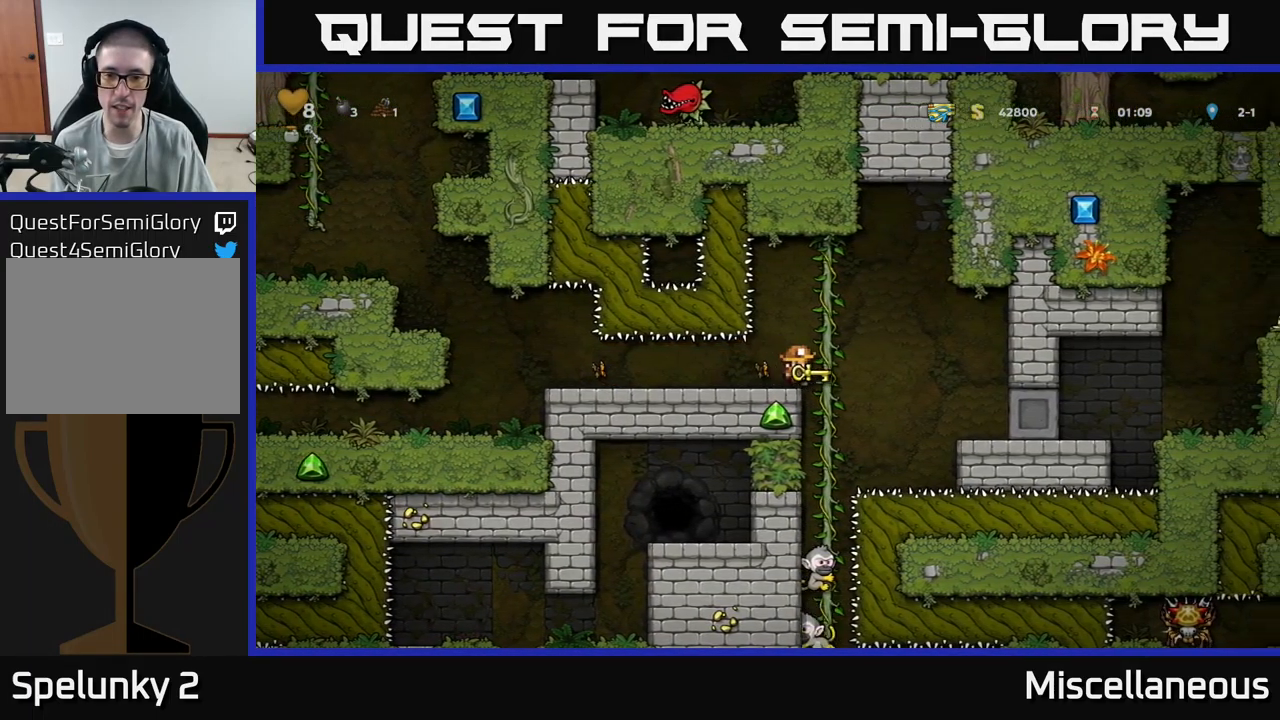
{"buttons": [], "events": [[83, "DPAD_UP", "up"], [100, "DPAD_RIGHT", "up"], [117, "DPAD_DOWN", "down"], [217, "DPAD_DOWN", "up"]]}
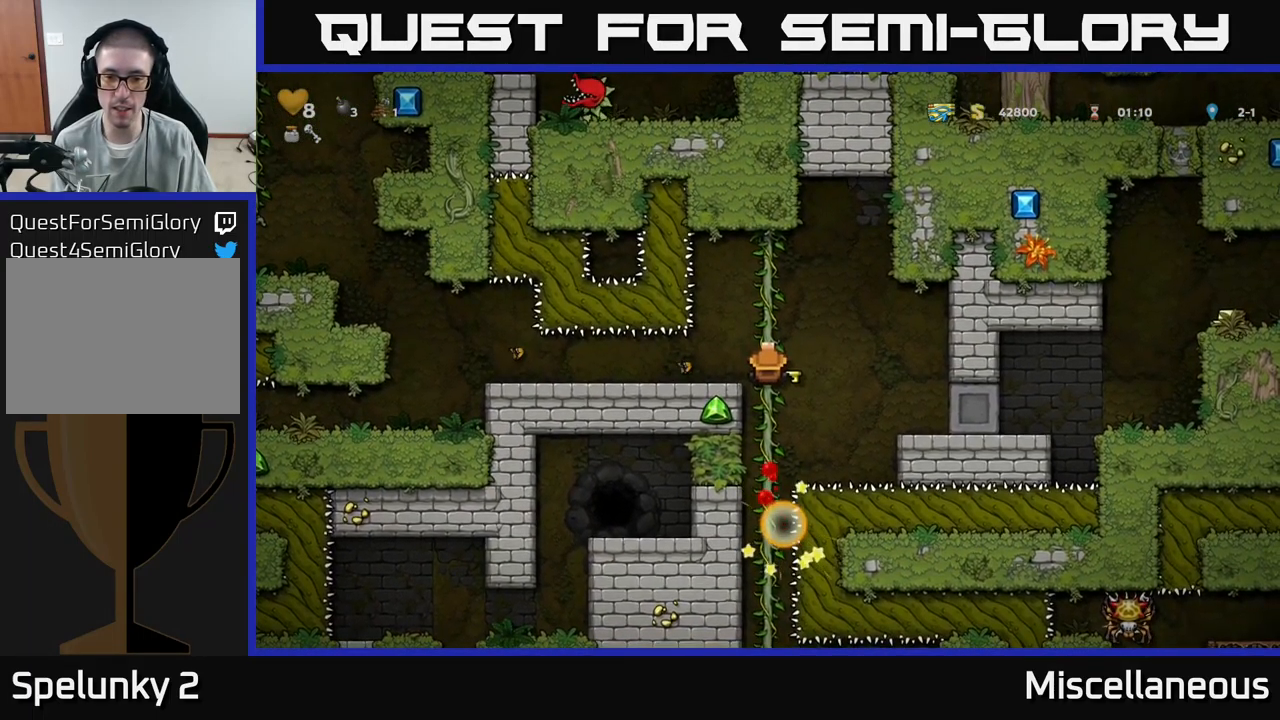
{"buttons": [], "events": []}
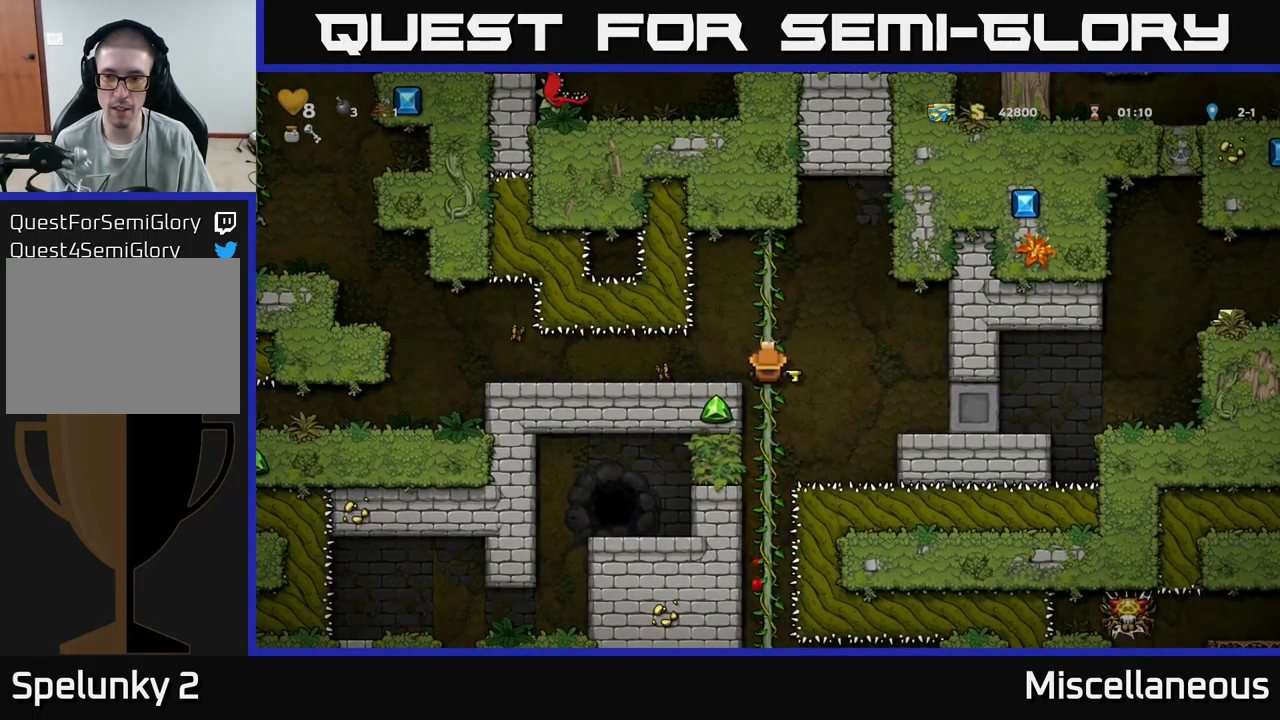
{"buttons": [], "events": [[33, "DPAD_DOWN", "down"], [50, "A", "down"], [167, "A", "up"], [183, "DPAD_DOWN", "up"], [366, "DPAD_UP", "down"], [499, "DPAD_UP", "up"]]}
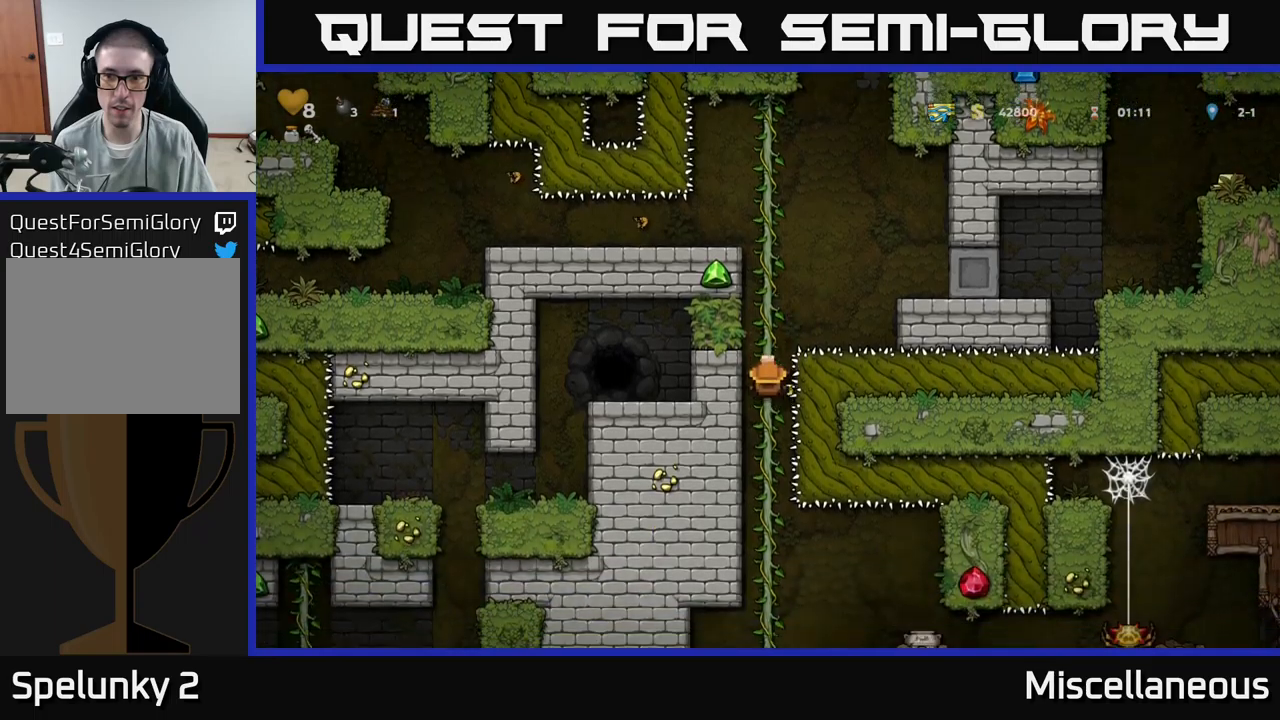
{"buttons": ["DPAD_UP"], "events": [[384, "DPAD_UP", "down"]]}
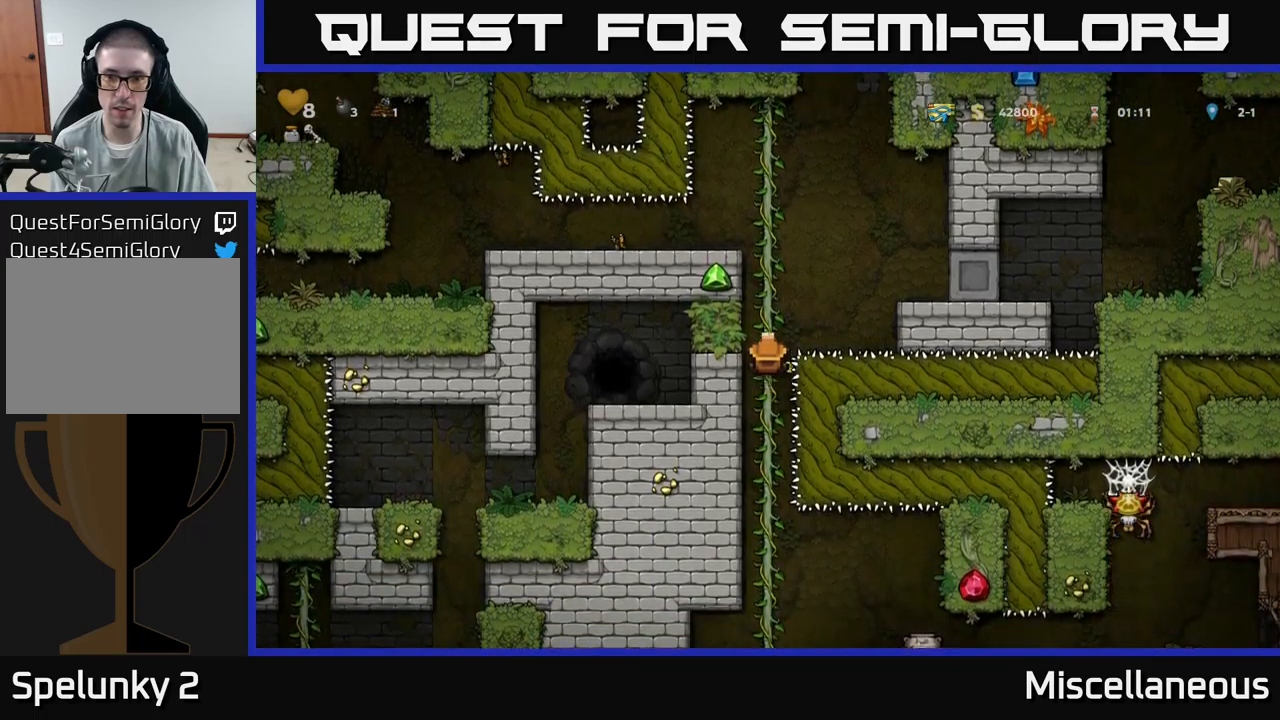
{"buttons": ["DPAD_RIGHT"], "events": [[150, "A", "down"], [150, "DPAD_RIGHT", "down"], [150, "DPAD_UP", "up"], [350, "A", "up"]]}
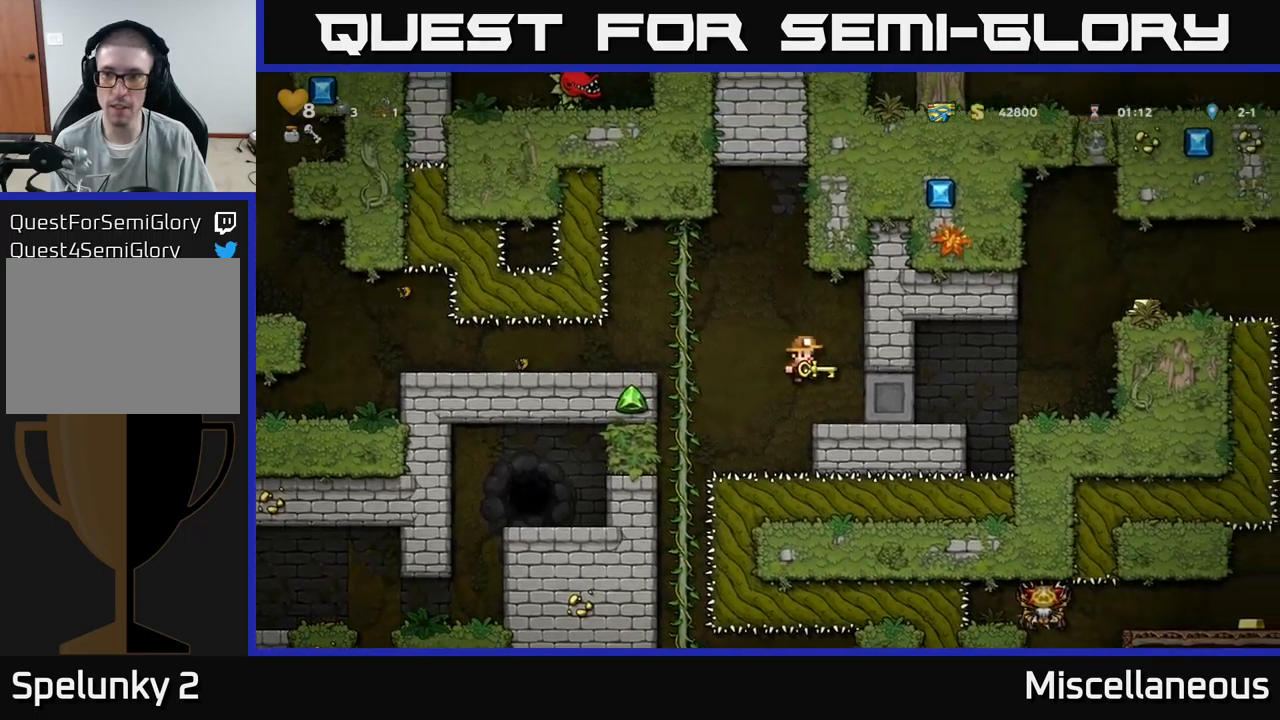
{"buttons": ["DPAD_RIGHT"], "events": []}
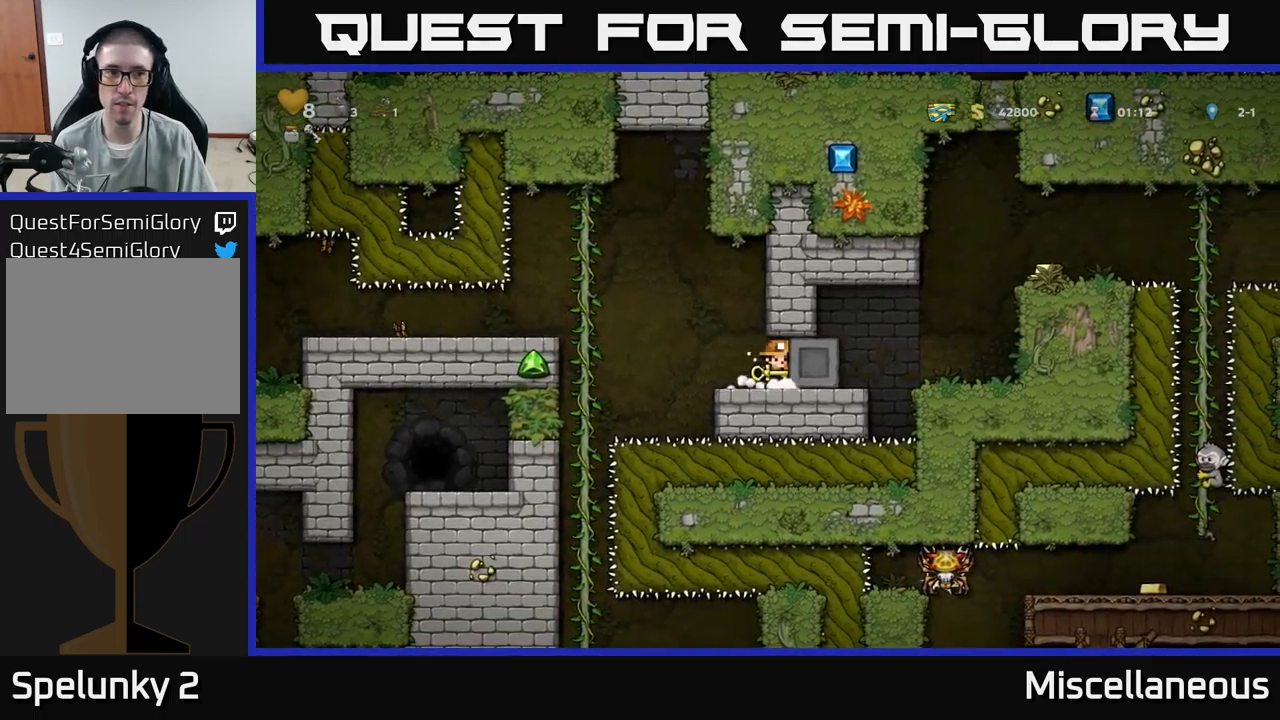
{"buttons": ["DPAD_RIGHT"], "events": []}
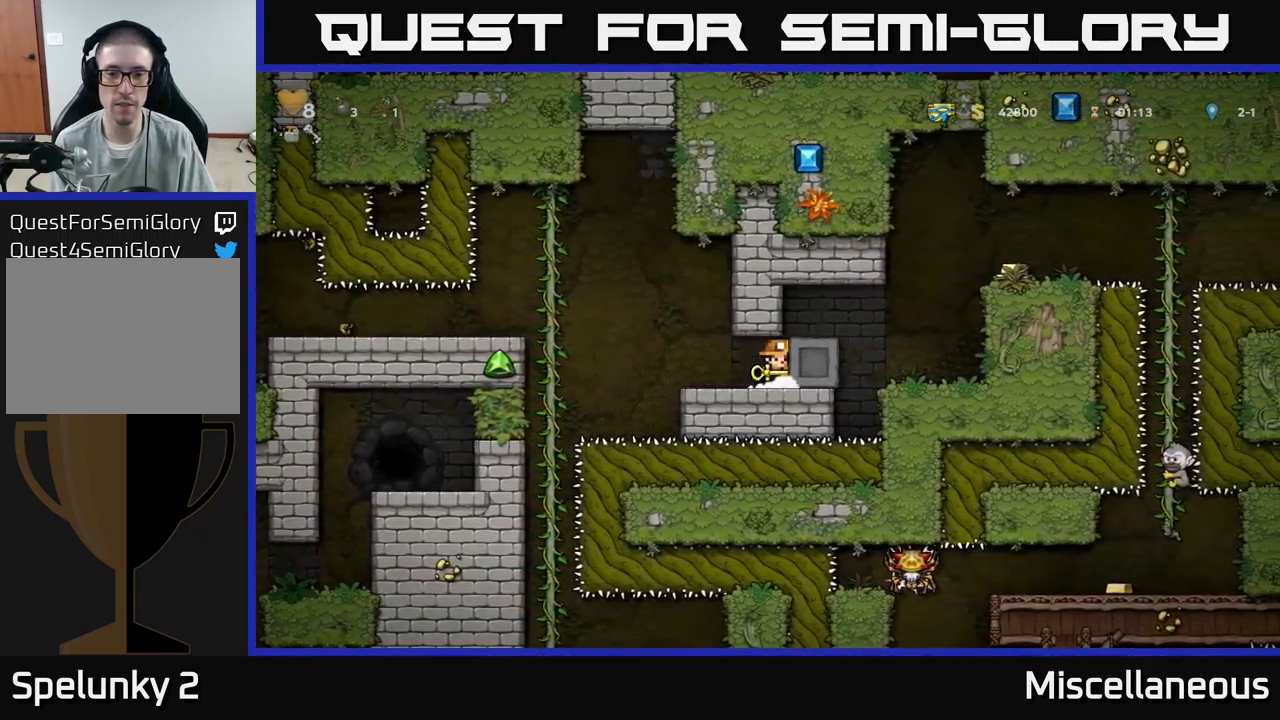
{"buttons": ["DPAD_RIGHT"], "events": []}